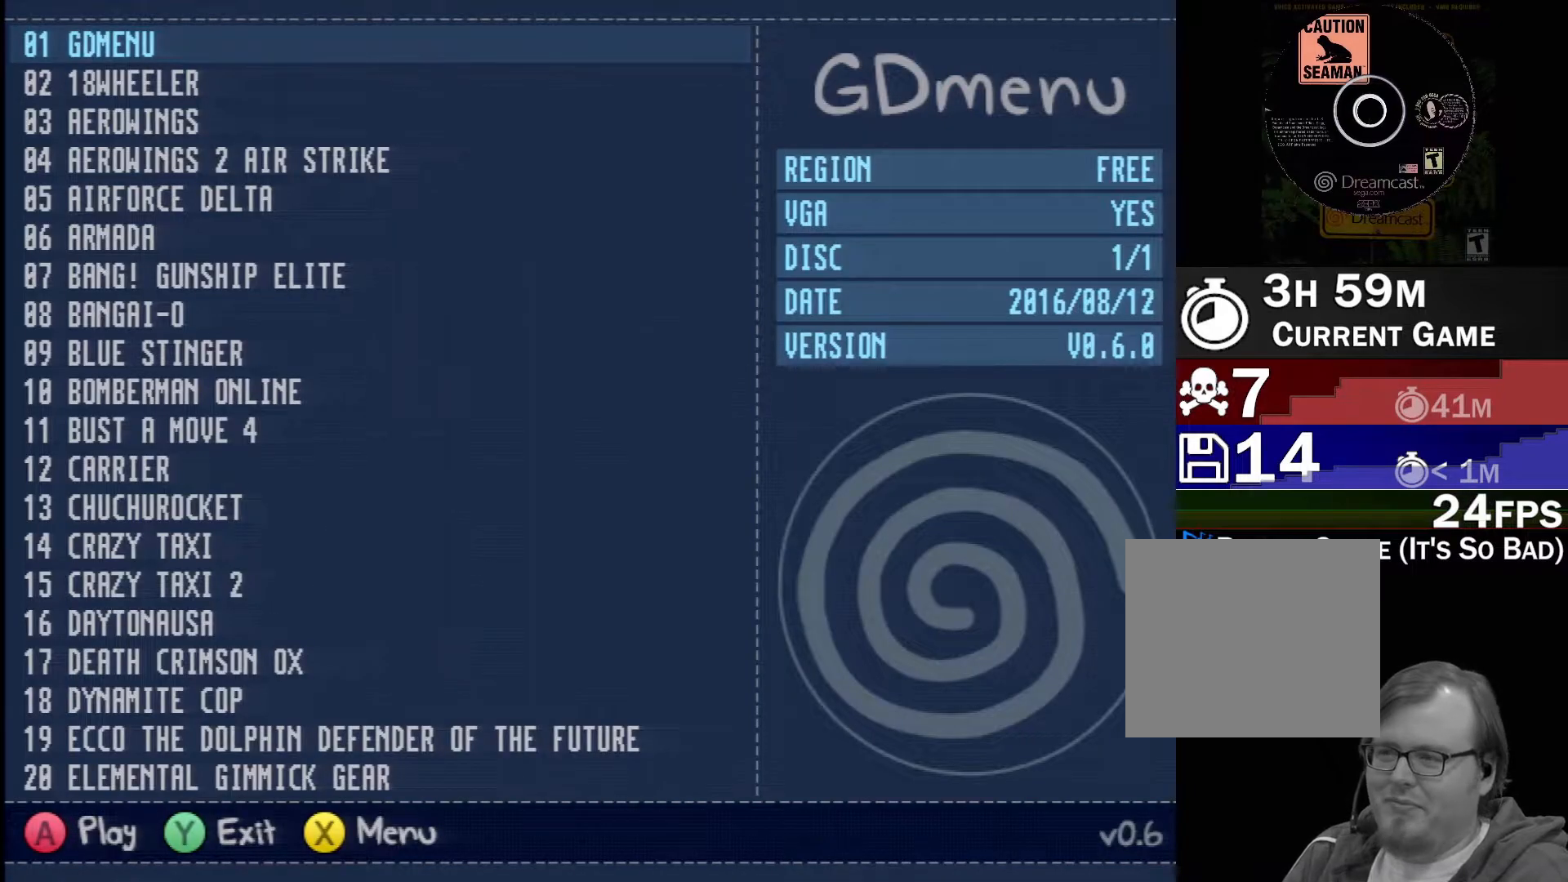
Gameplay with a controller (Xbox layout); each line is a JSON object with the inputs held at the frame after it. "events" lists button and stick changes between this image and that frame as [ms after this image, input, new state], when the widget could be followed in between. Not read: L2 L3 R2 R3 SELECT Z right_stick.
{"buttons": ["R1"], "left_stick": "center", "events": [[250, "R1", "down"]]}
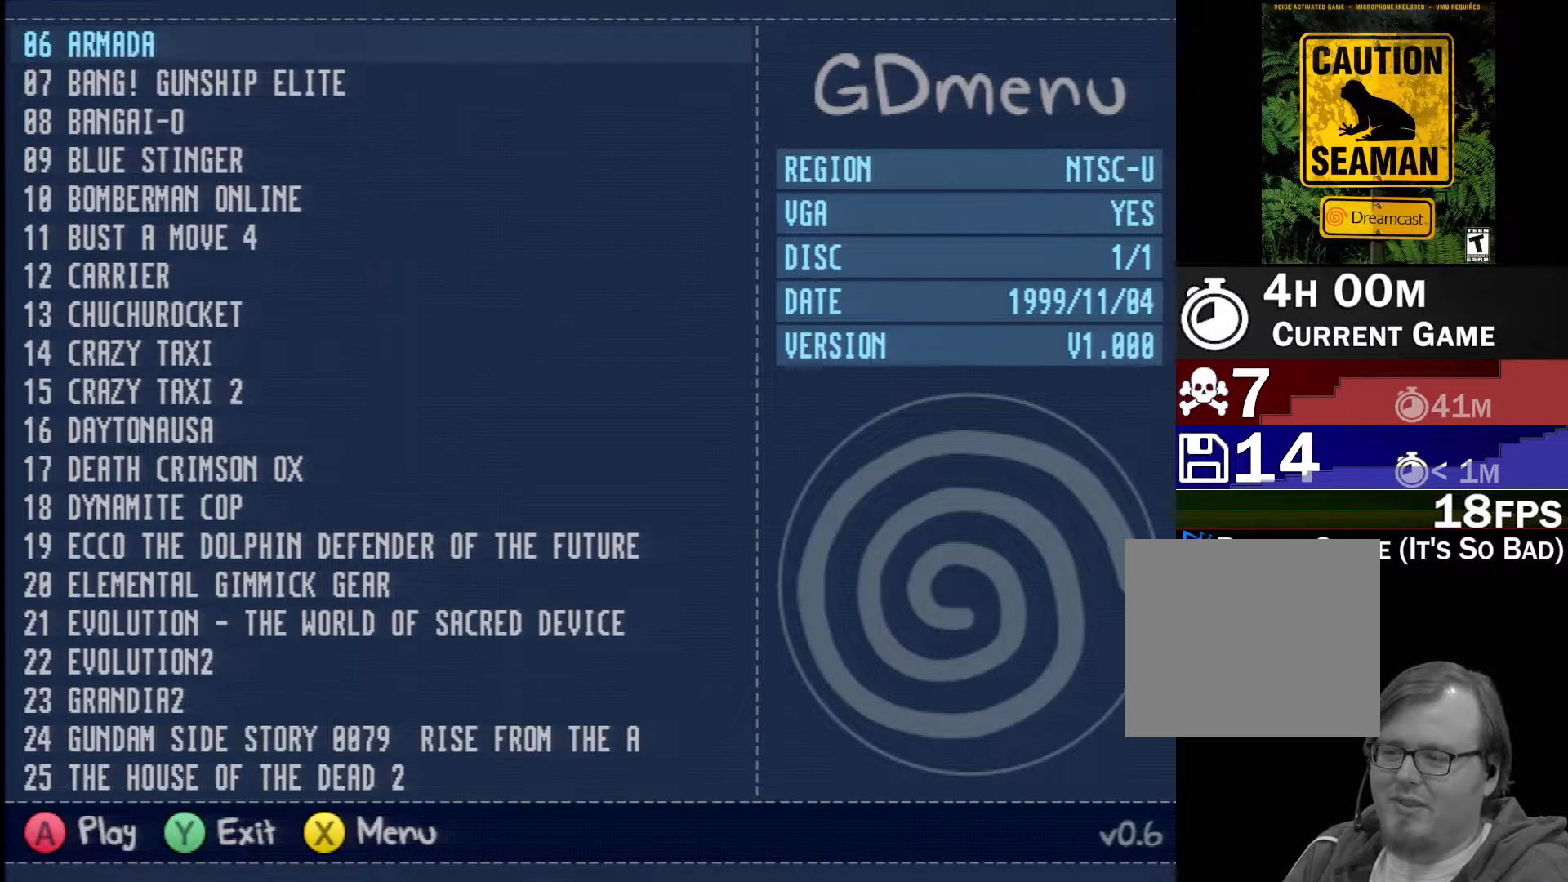
{"buttons": ["R1"], "left_stick": "center", "events": []}
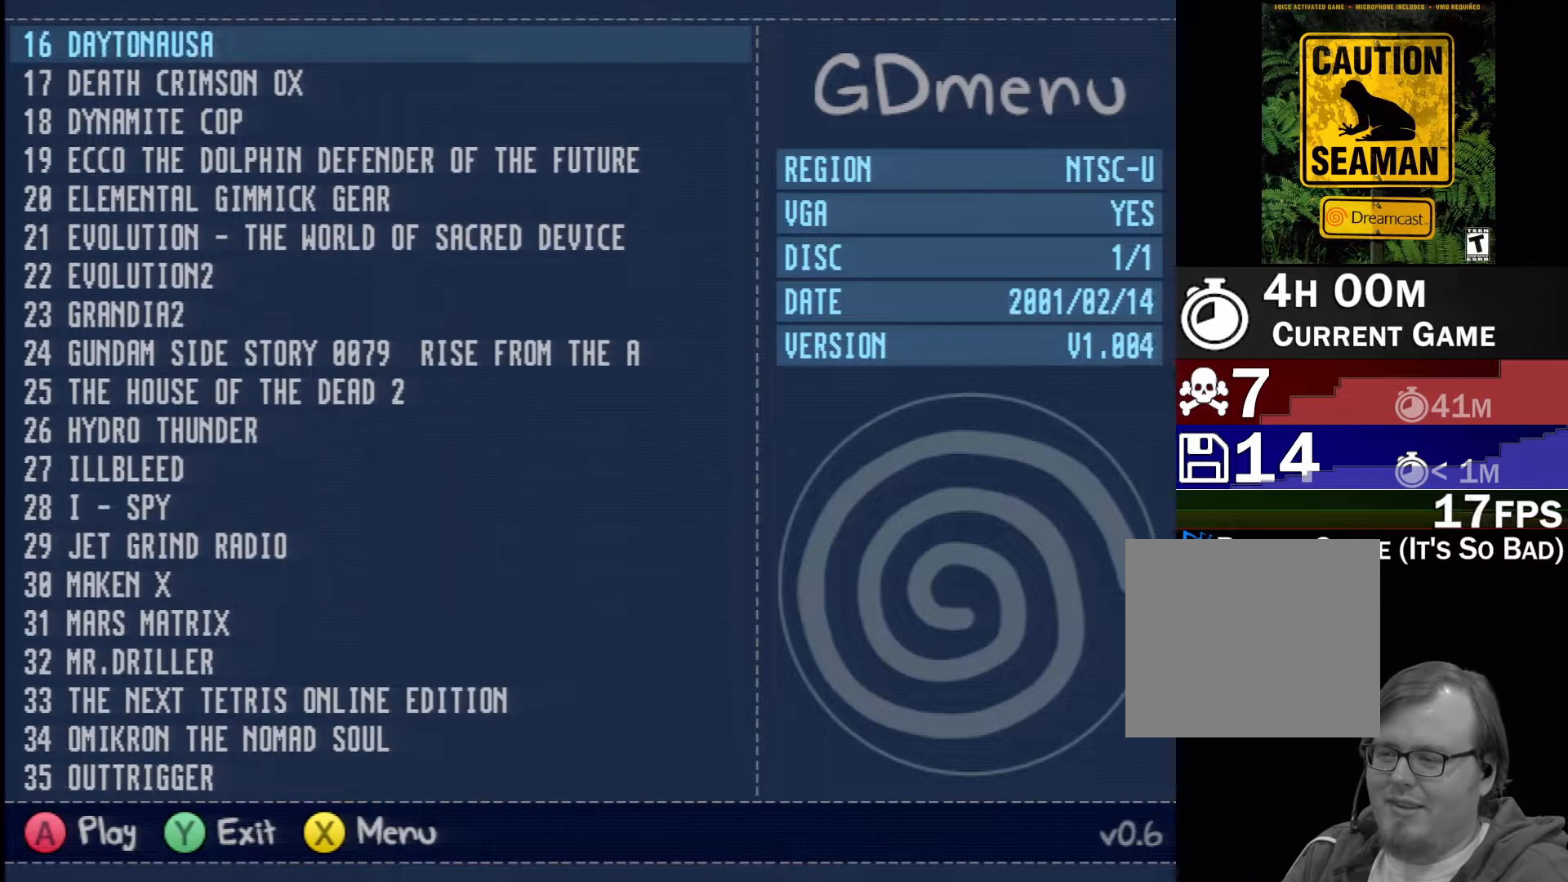
{"buttons": ["R1"], "left_stick": "center", "events": []}
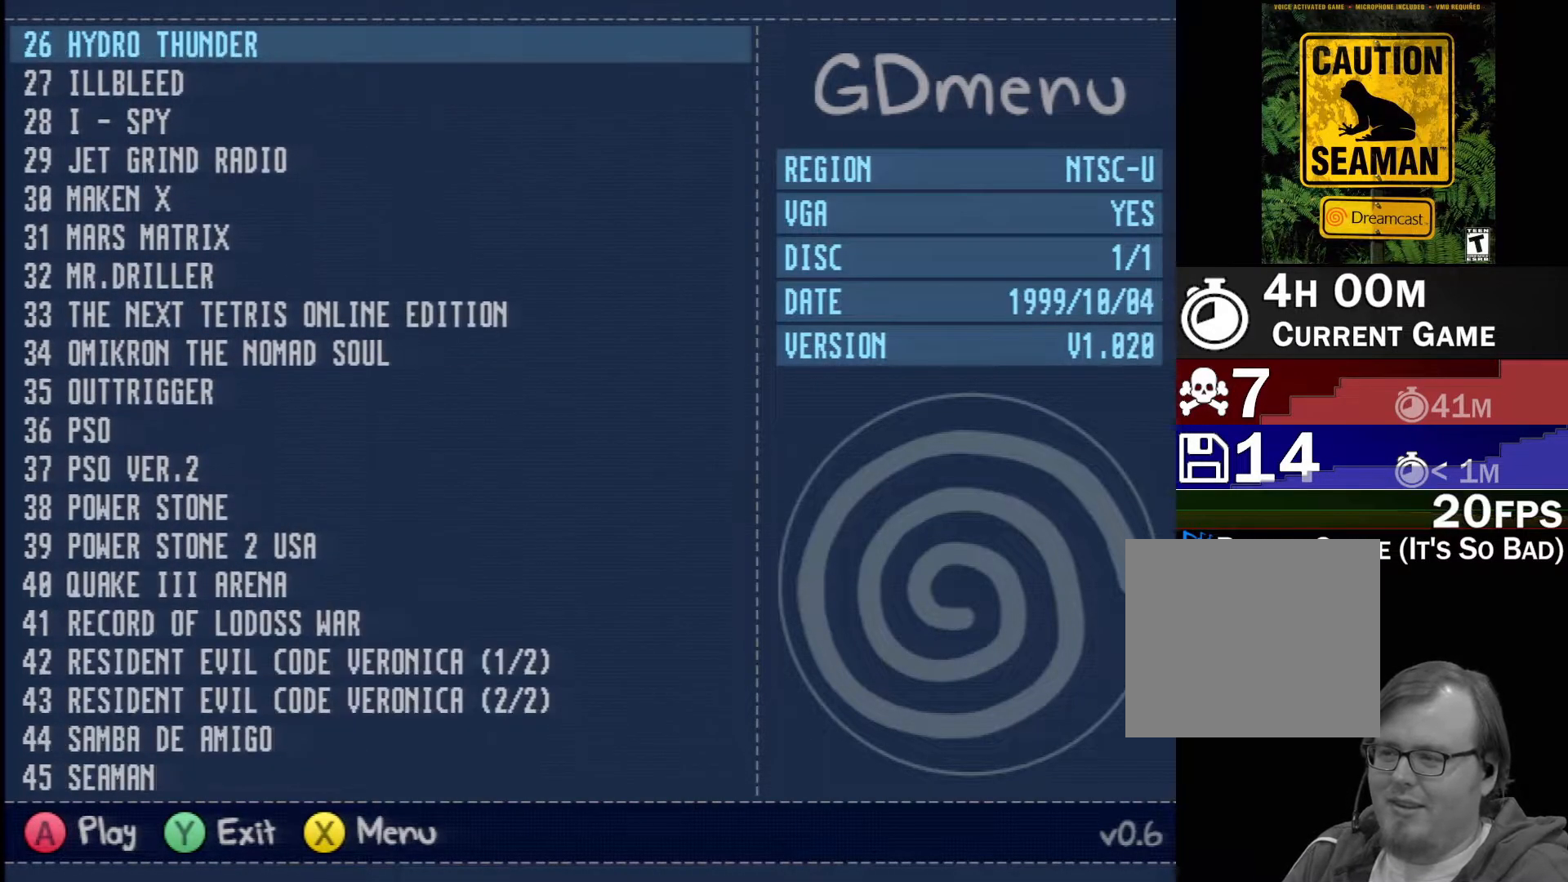
{"buttons": ["R1"], "left_stick": "center", "events": []}
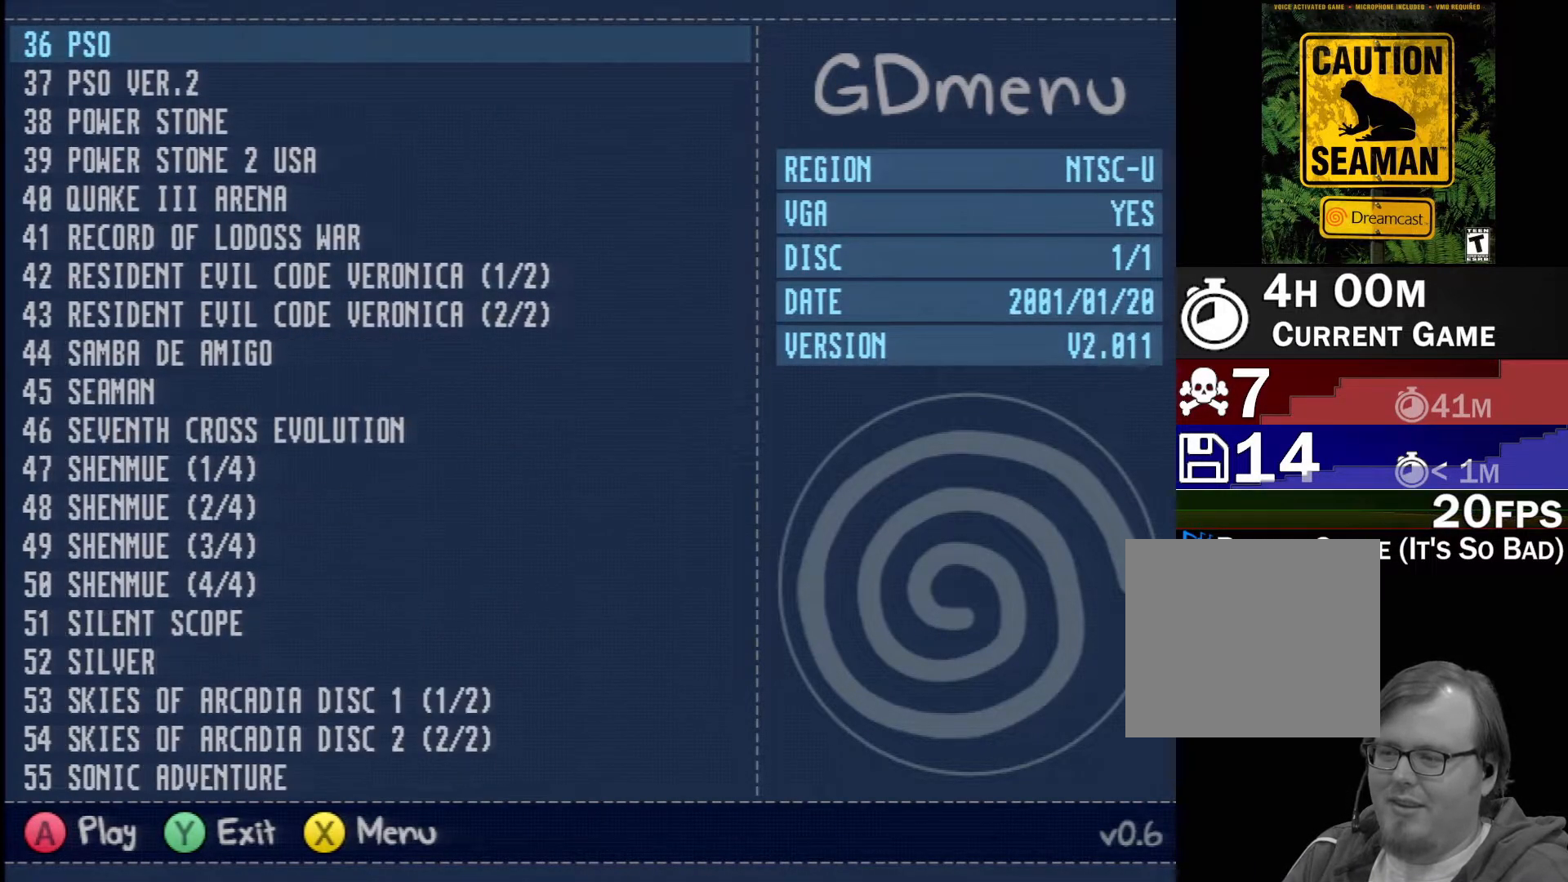
{"buttons": [], "left_stick": "center", "events": [[267, "R1", "up"], [367, "DPAD_DOWN", "down"], [500, "DPAD_DOWN", "up"]]}
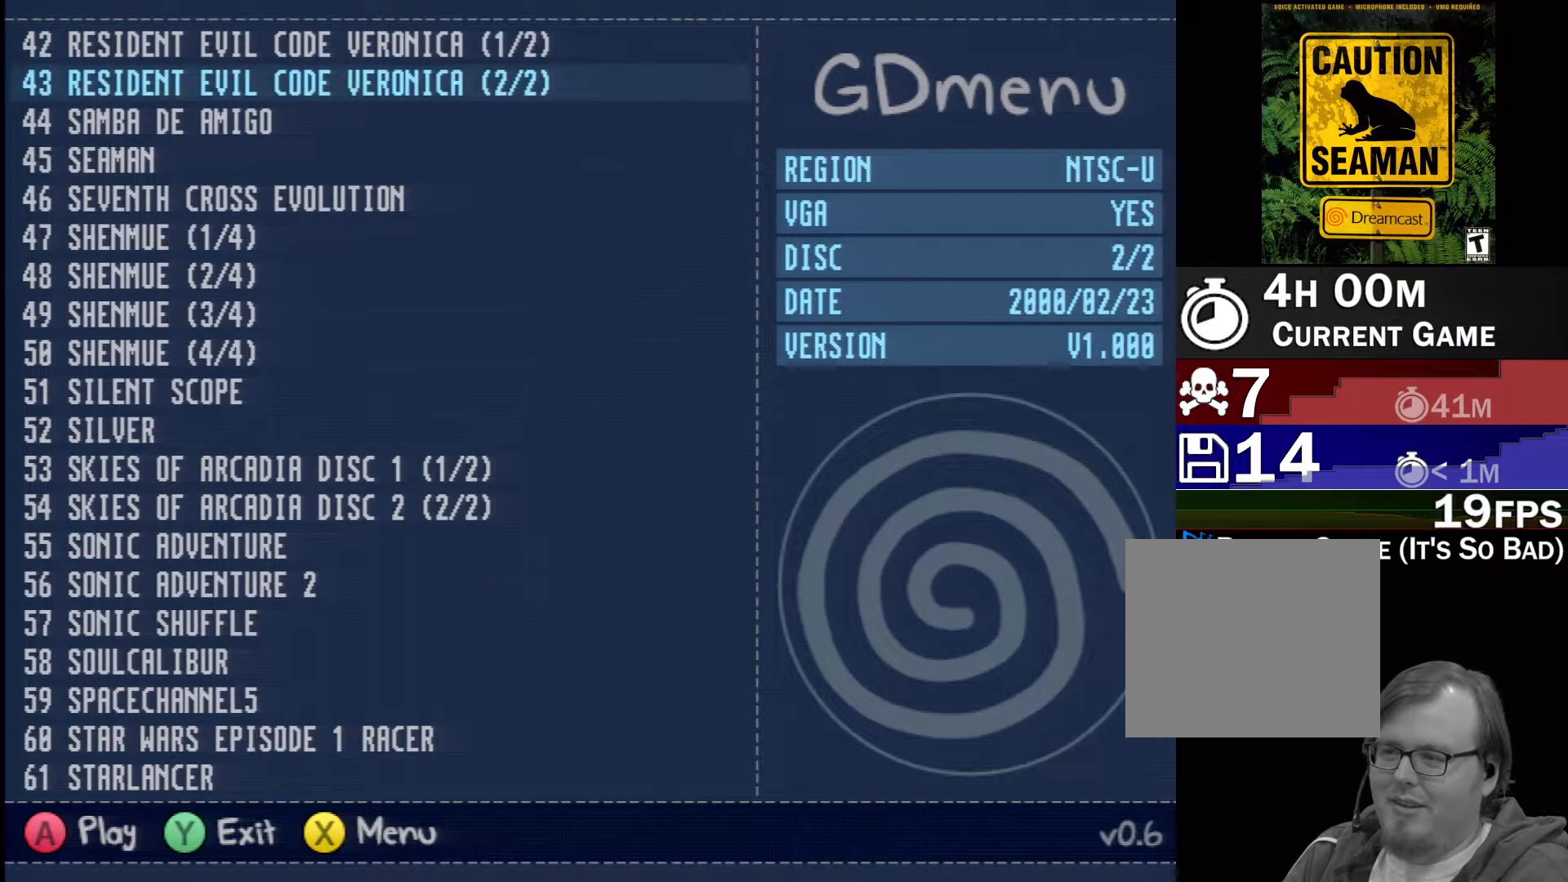
{"buttons": [], "left_stick": "center", "events": [[67, "DPAD_DOWN", "down"], [150, "DPAD_DOWN", "up"], [217, "DPAD_DOWN", "down"], [350, "DPAD_DOWN", "up"]]}
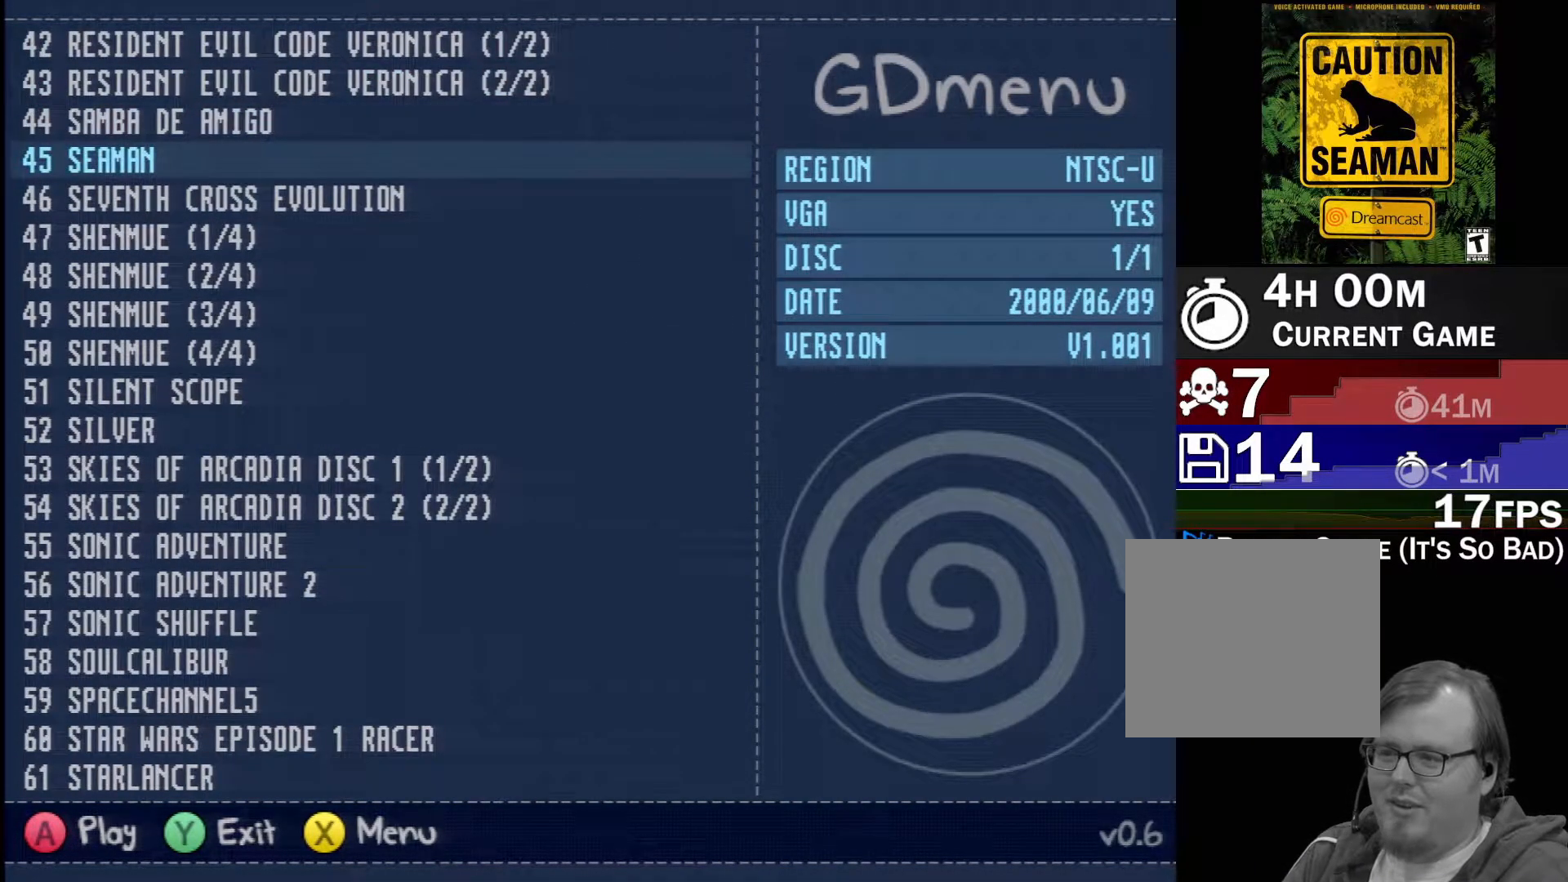
{"buttons": [], "left_stick": "center", "events": []}
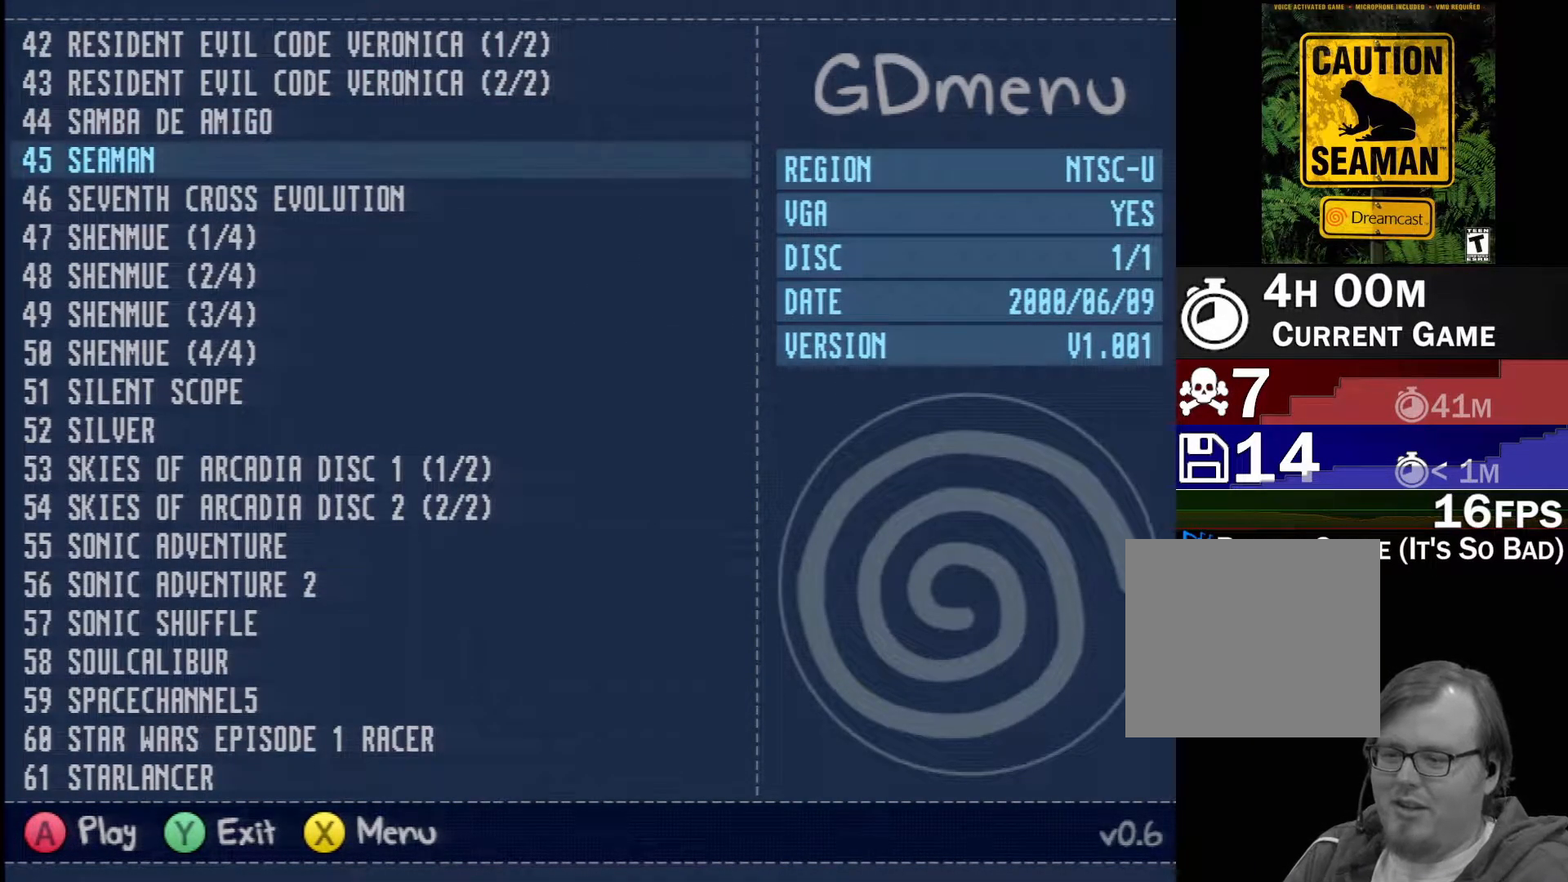
{"buttons": ["Y"], "left_stick": "center", "events": [[500, "Y", "down"]]}
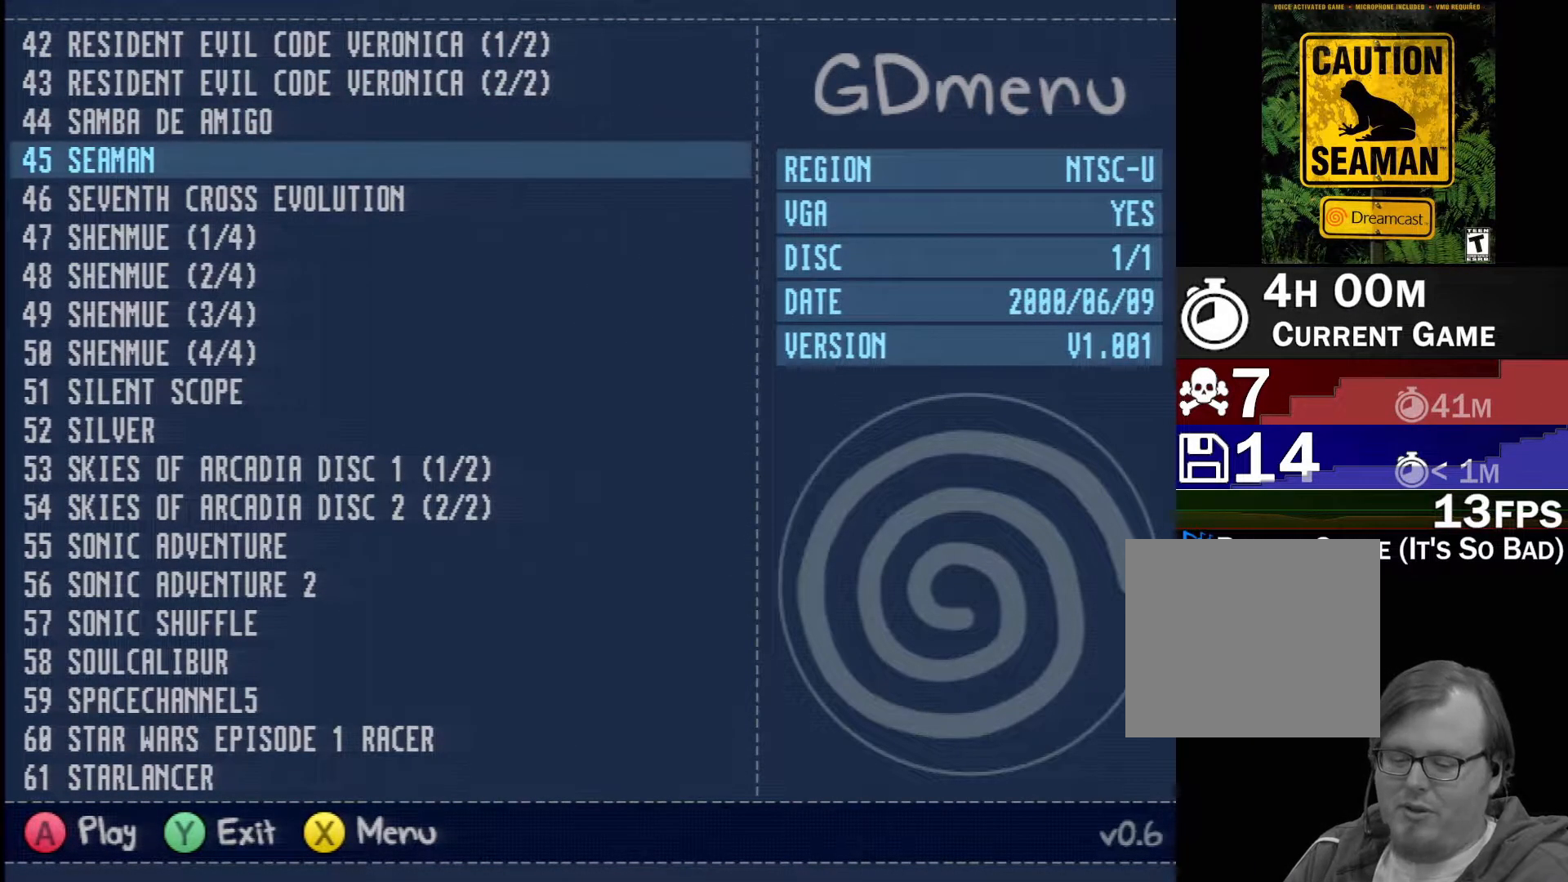
{"buttons": [], "left_stick": "center", "events": [[167, "Y", "up"]]}
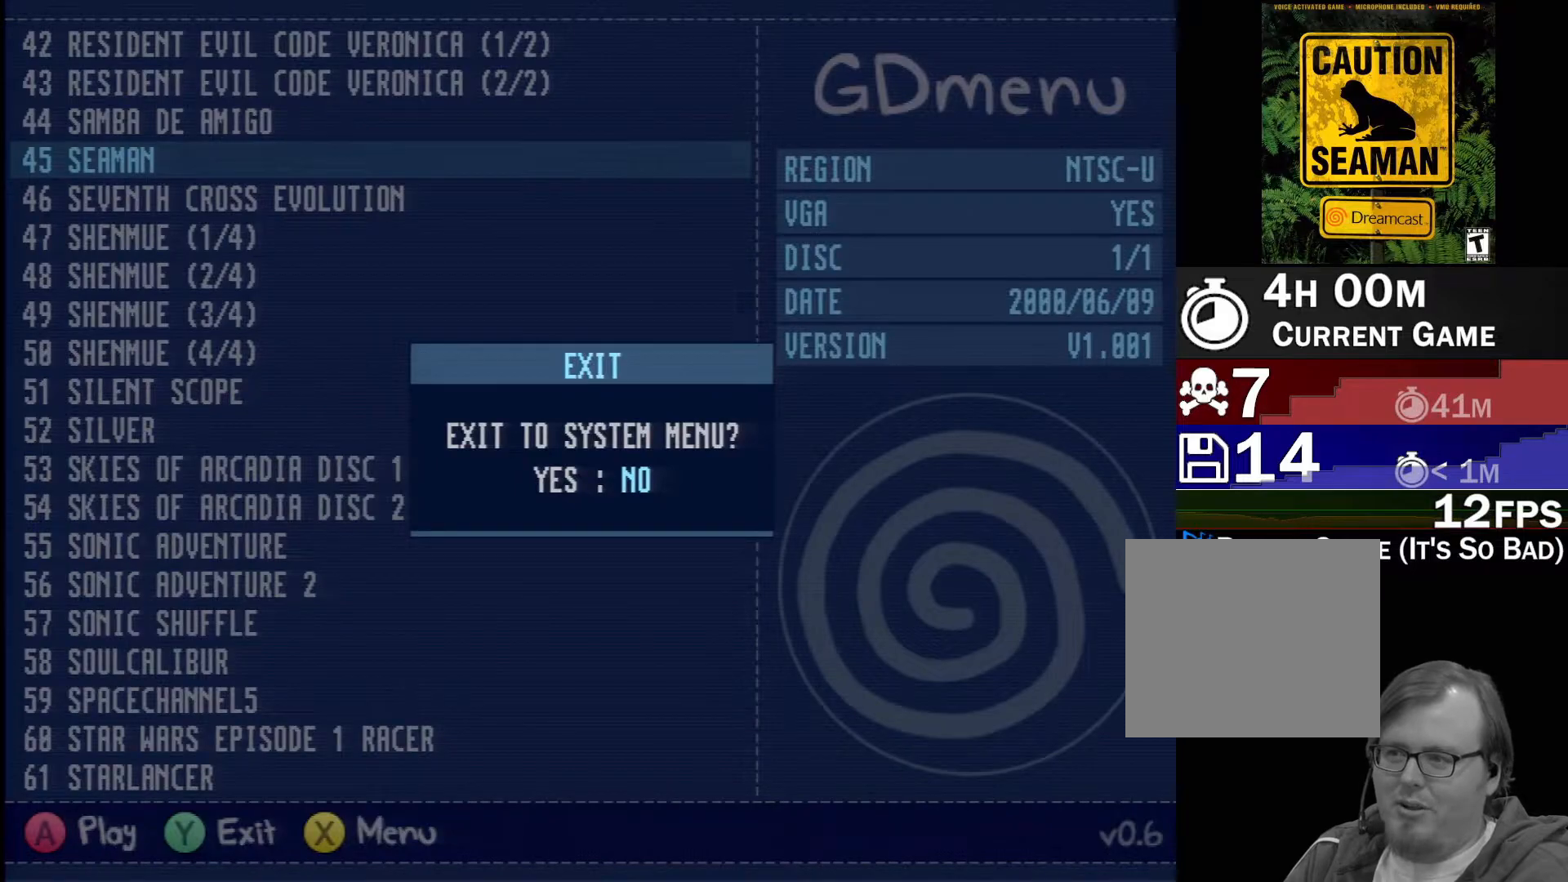
{"buttons": [], "left_stick": "center", "events": [[333, "DPAD_LEFT", "down"], [433, "DPAD_LEFT", "up"]]}
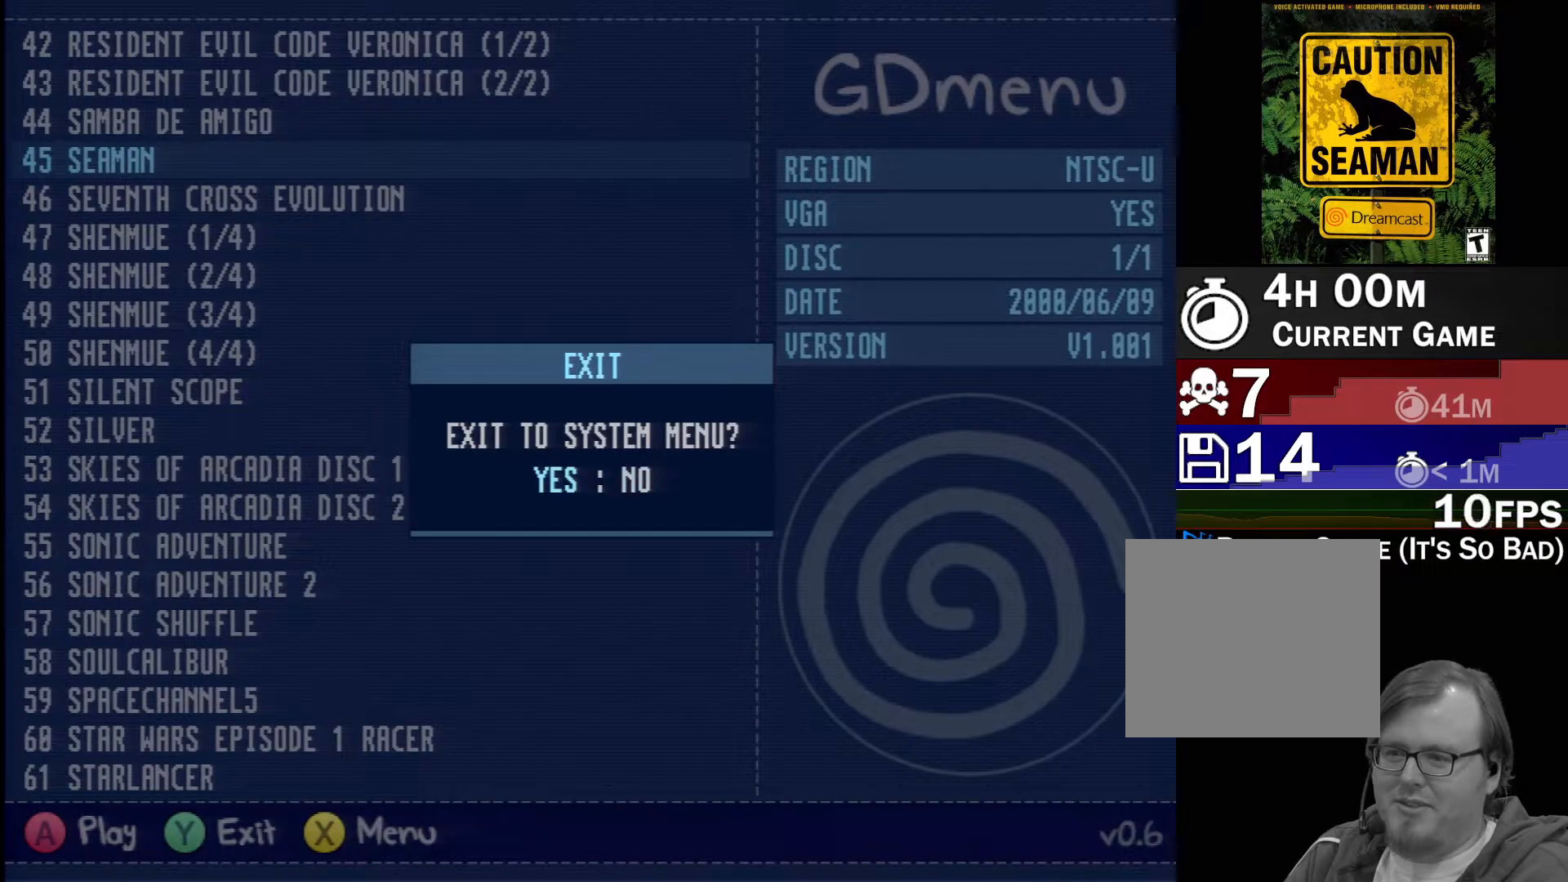
{"buttons": ["A"], "left_stick": "center", "events": [[433, "A", "down"]]}
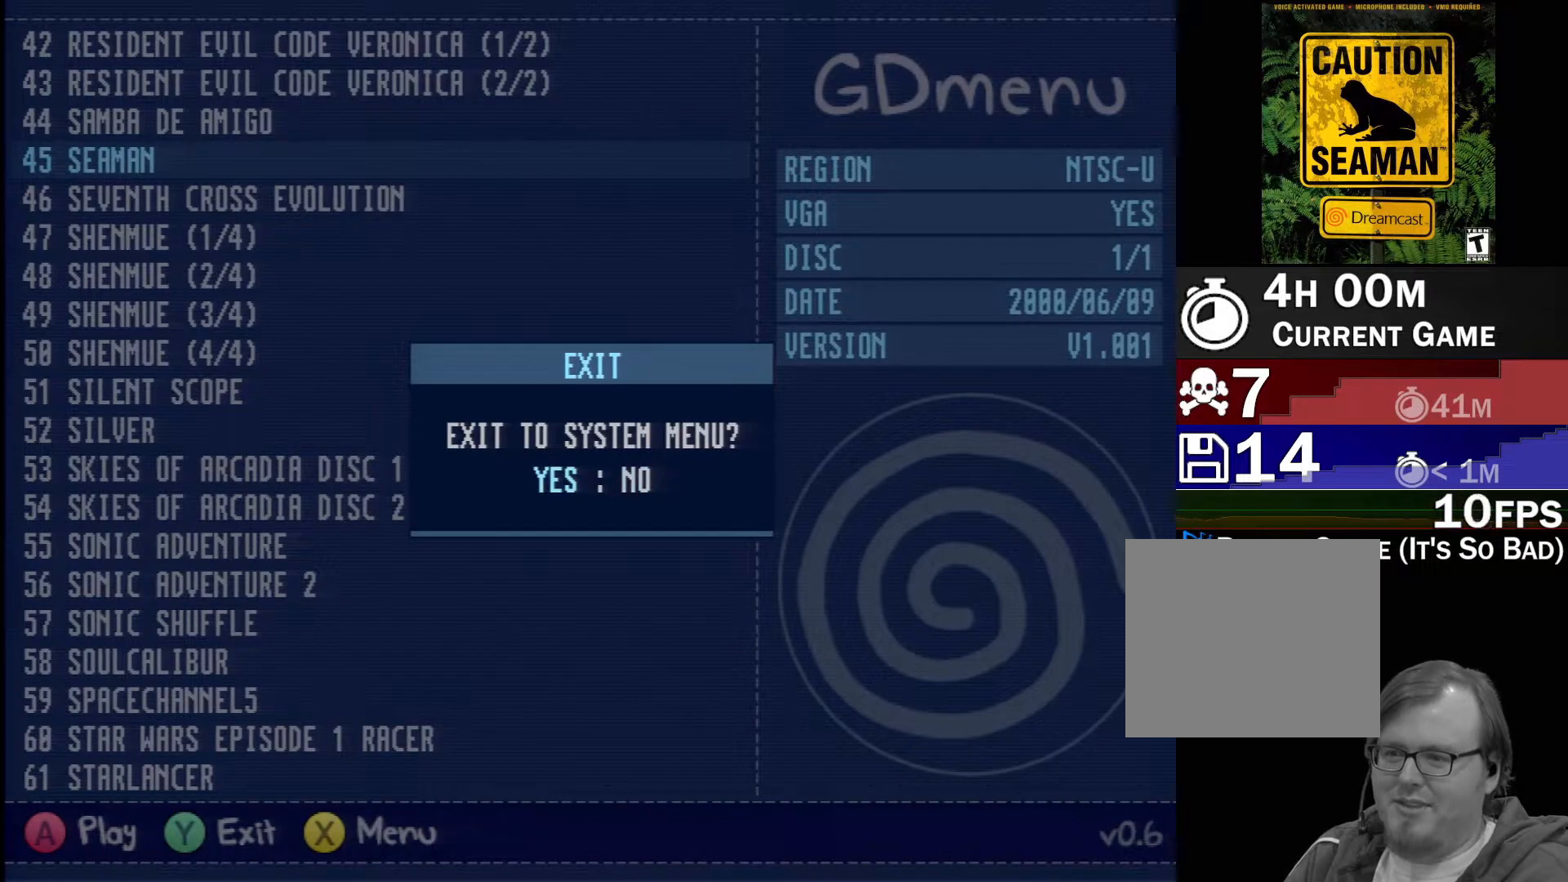
{"buttons": ["A"], "left_stick": "center", "events": []}
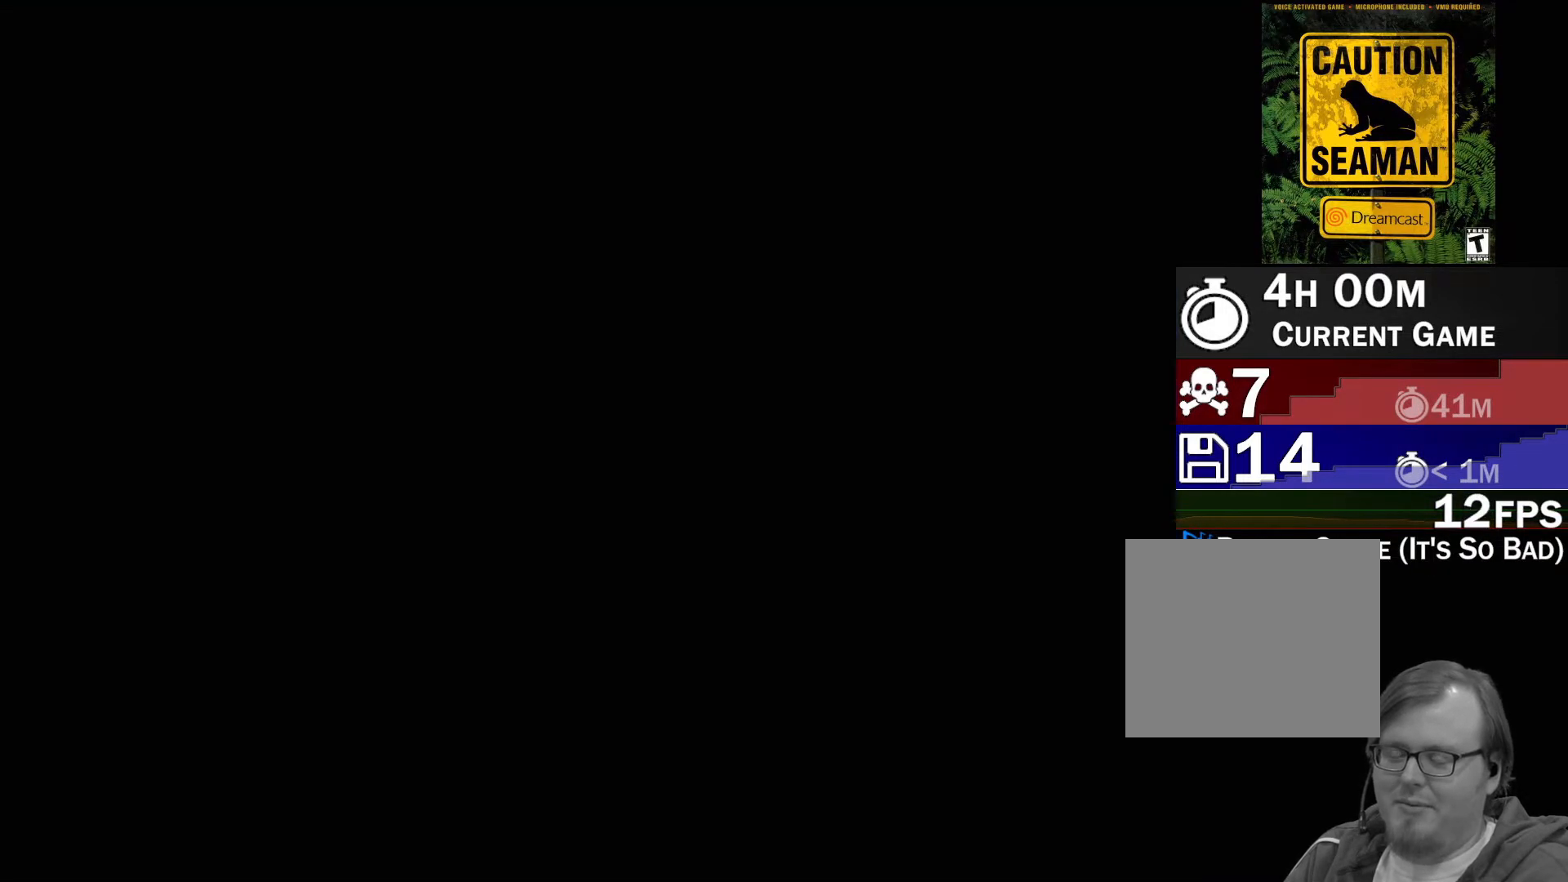
{"buttons": ["A"], "left_stick": "center", "events": []}
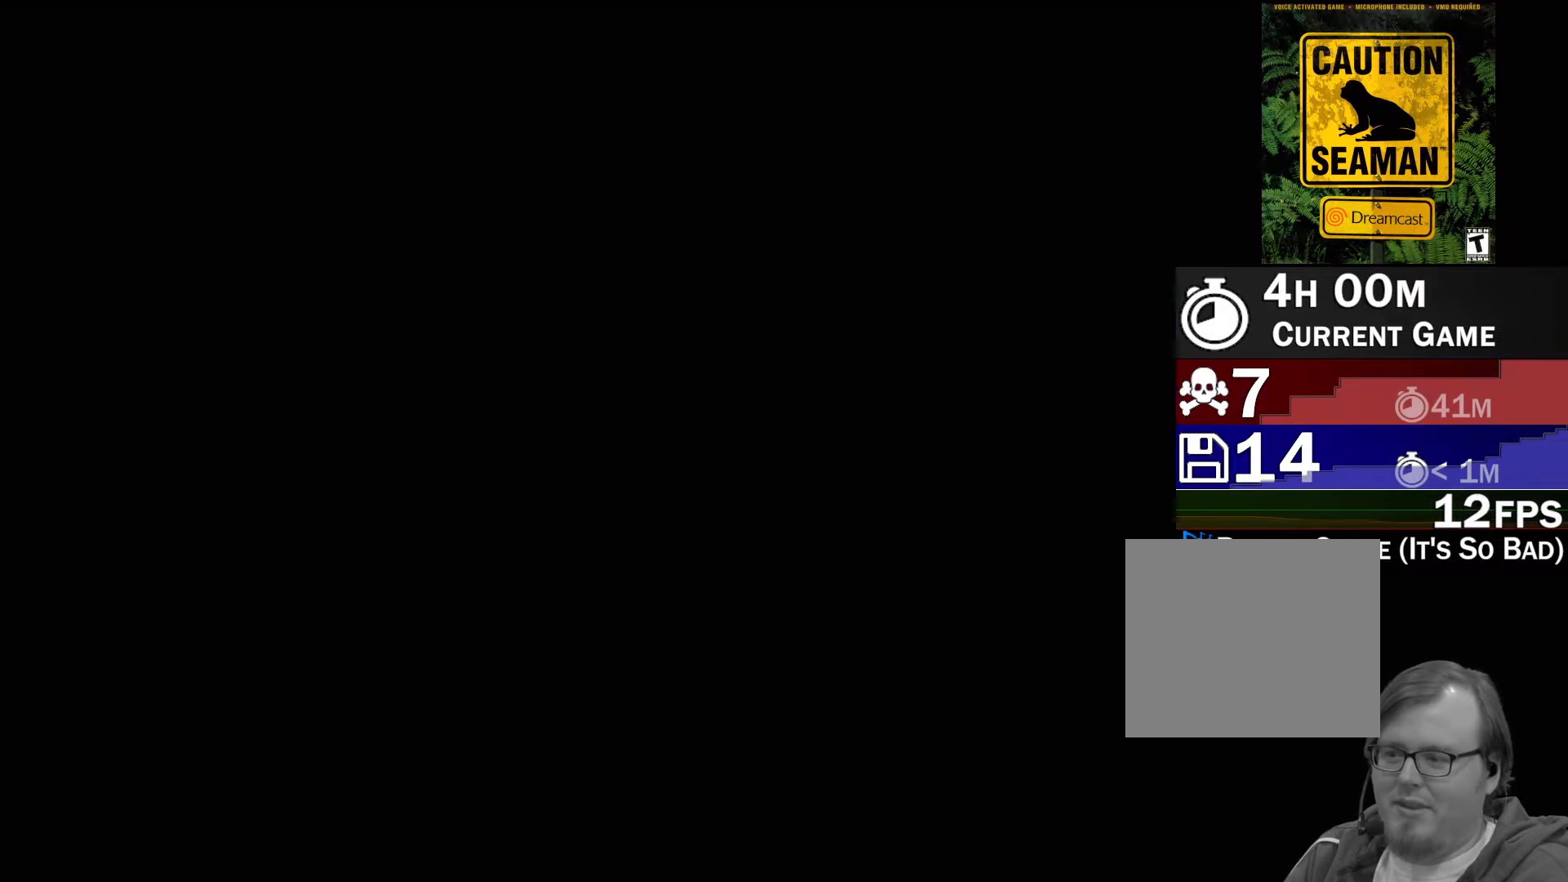
{"buttons": ["A"], "left_stick": "center", "events": []}
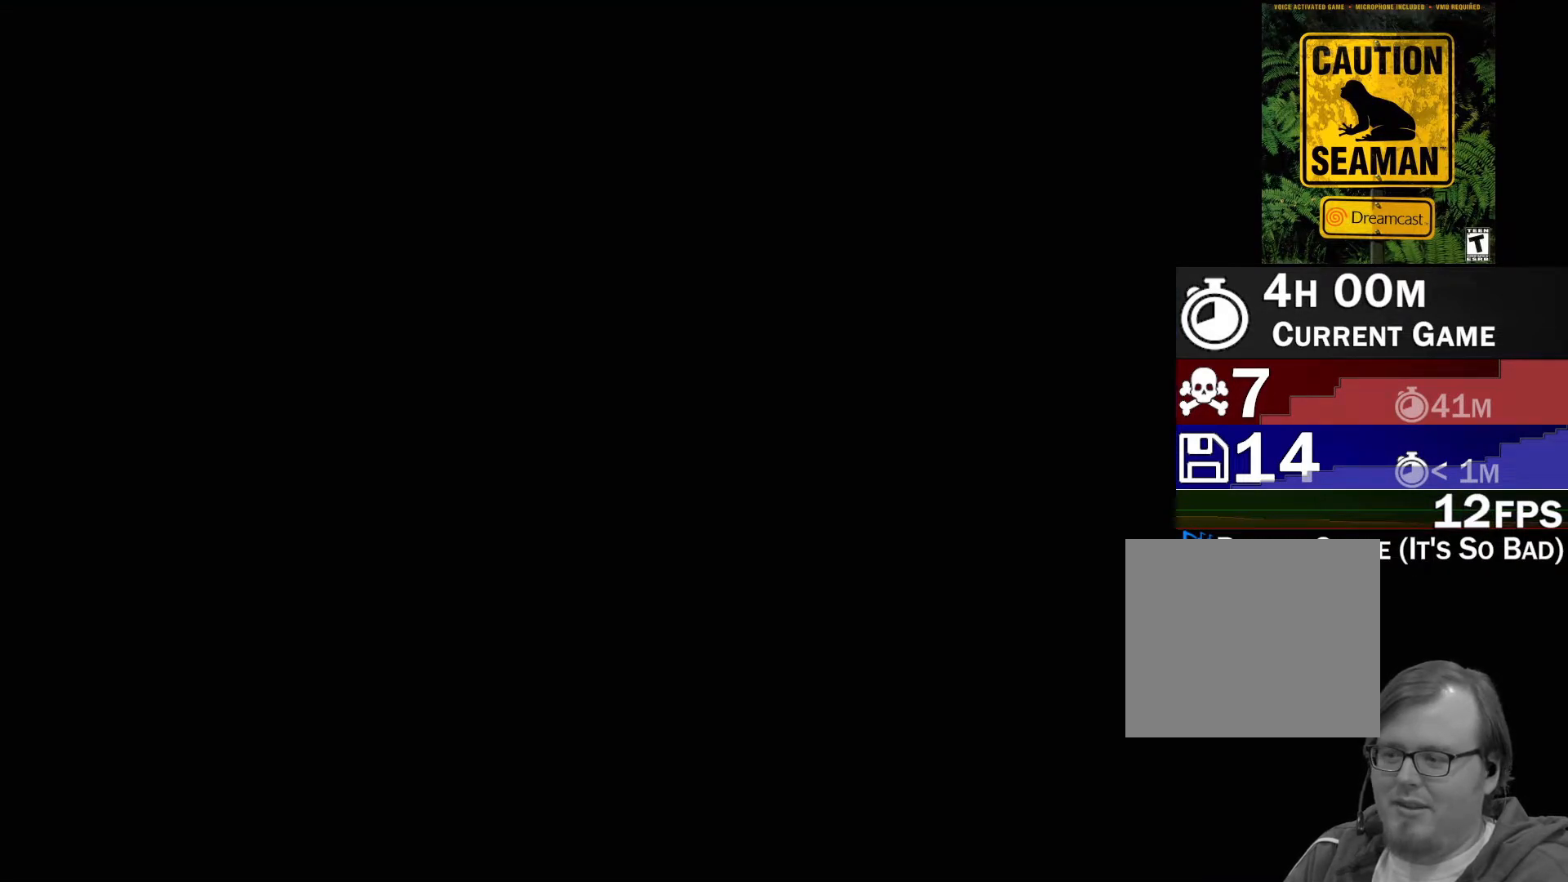
{"buttons": ["A"], "left_stick": "center", "events": []}
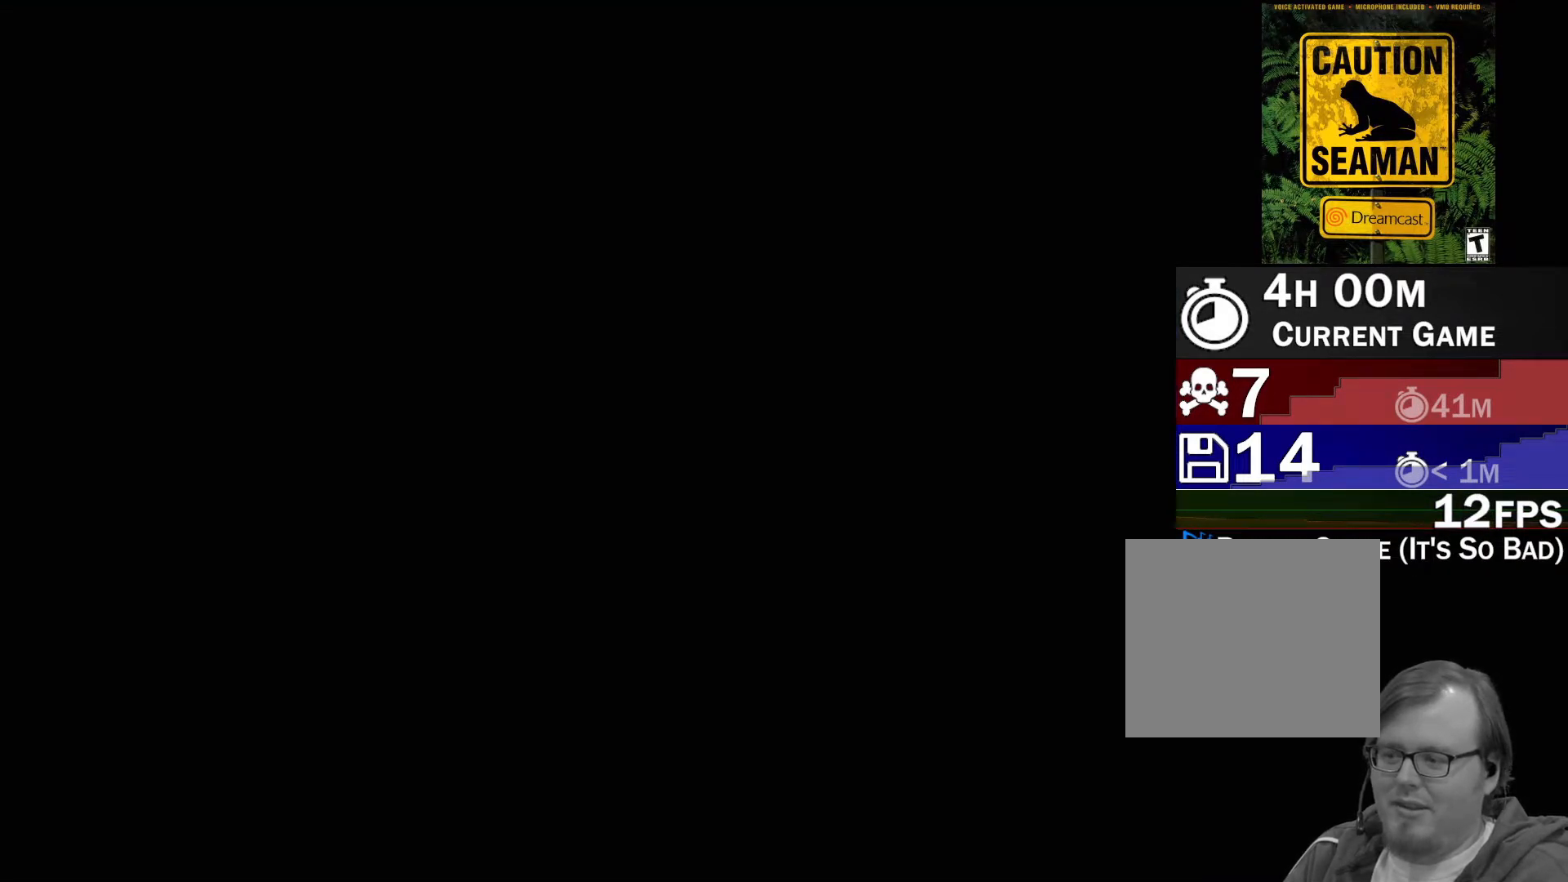
{"buttons": [], "left_stick": "center", "events": [[17, "A", "up"]]}
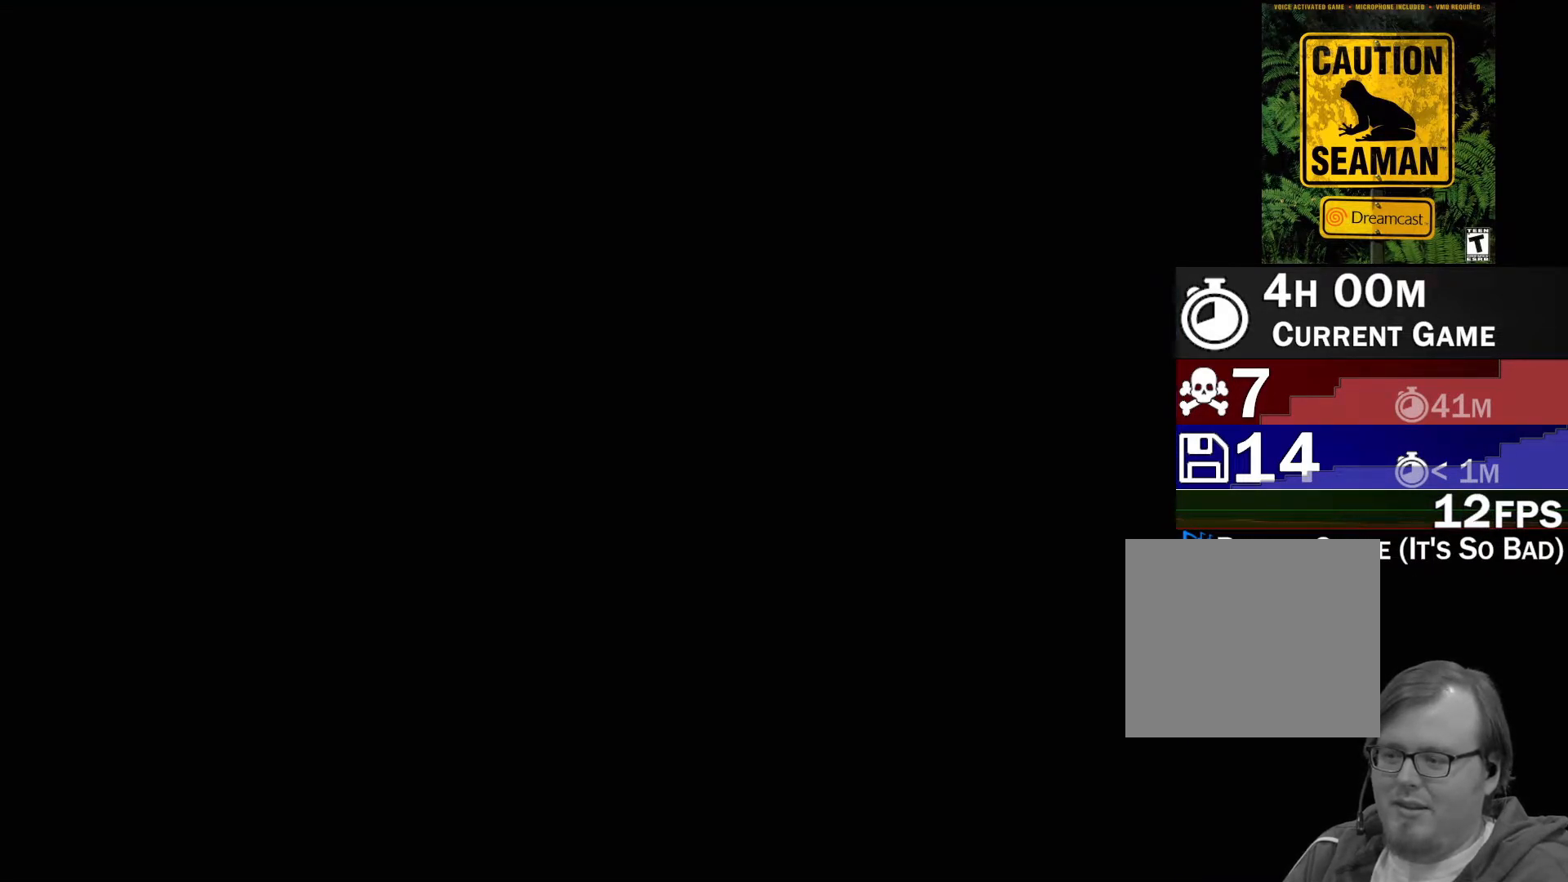
{"buttons": [], "left_stick": "center", "events": []}
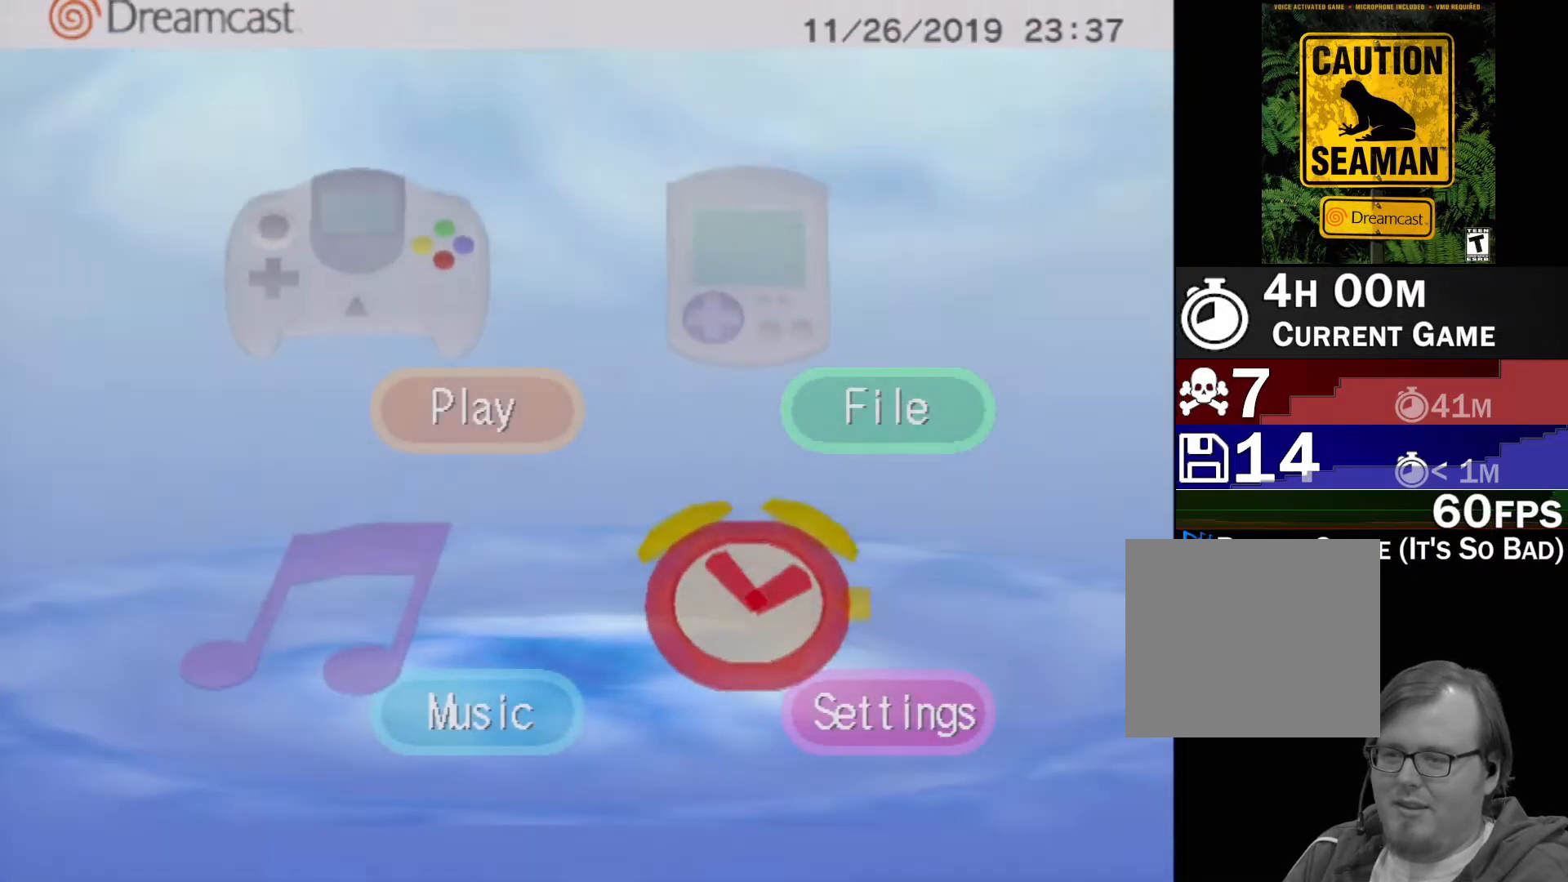
{"buttons": ["DPAD_RIGHT"], "left_stick": "center", "events": [[400, "DPAD_RIGHT", "down"]]}